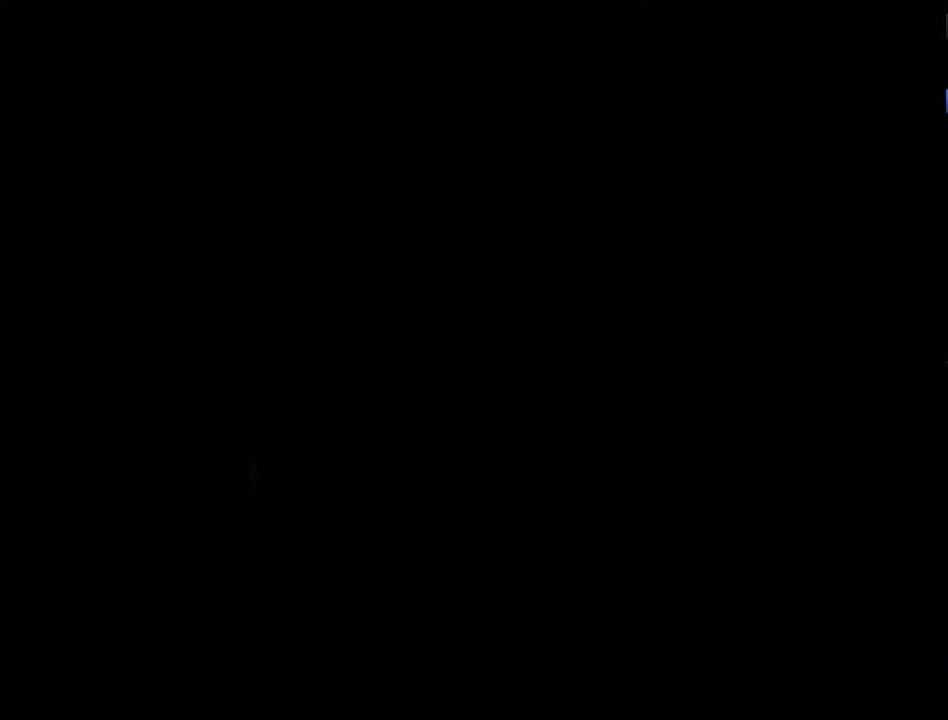
Gameplay with a controller (Nintendo layout); each line is a JSON object with the inputs held at the frame after it. "events" lists button and stick changes between this image and that frame as [ms after this image, input, new state], when the widget could be followed in between. Not read: L3 R3.
{"buttons": [], "events": [[33, "B", "down"], [100, "B", "up"], [167, "B", "down"], [250, "B", "up"], [317, "B", "down"], [383, "B", "up"], [467, "B", "down"], [500, "B", "up"]]}
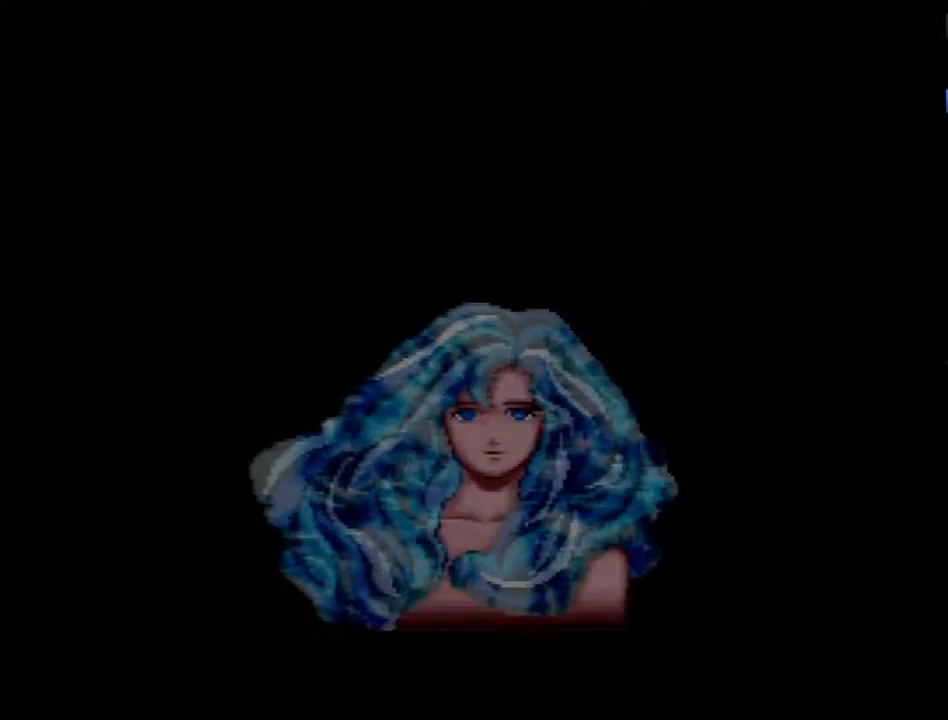
{"buttons": ["B"], "events": [[100, "B", "down"], [133, "B", "up"], [183, "B", "down"], [250, "B", "up"], [317, "B", "down"], [383, "B", "up"], [467, "B", "down"]]}
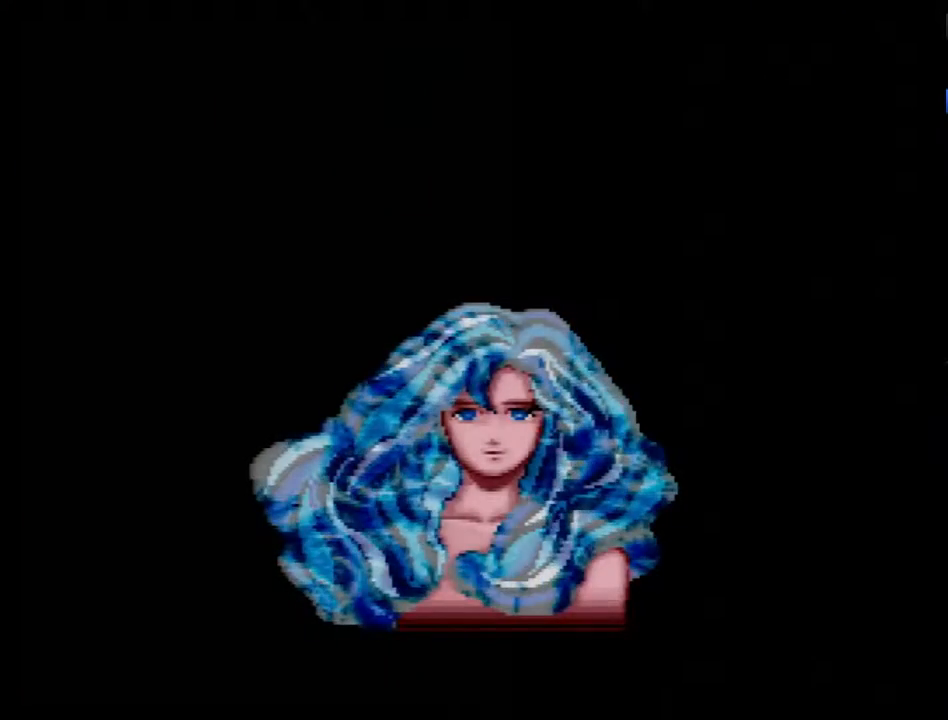
{"buttons": ["B"], "events": [[33, "B", "up"], [100, "B", "down"], [183, "B", "up"], [250, "B", "down"], [317, "B", "up"], [367, "B", "down"], [467, "B", "up"], [500, "B", "down"]]}
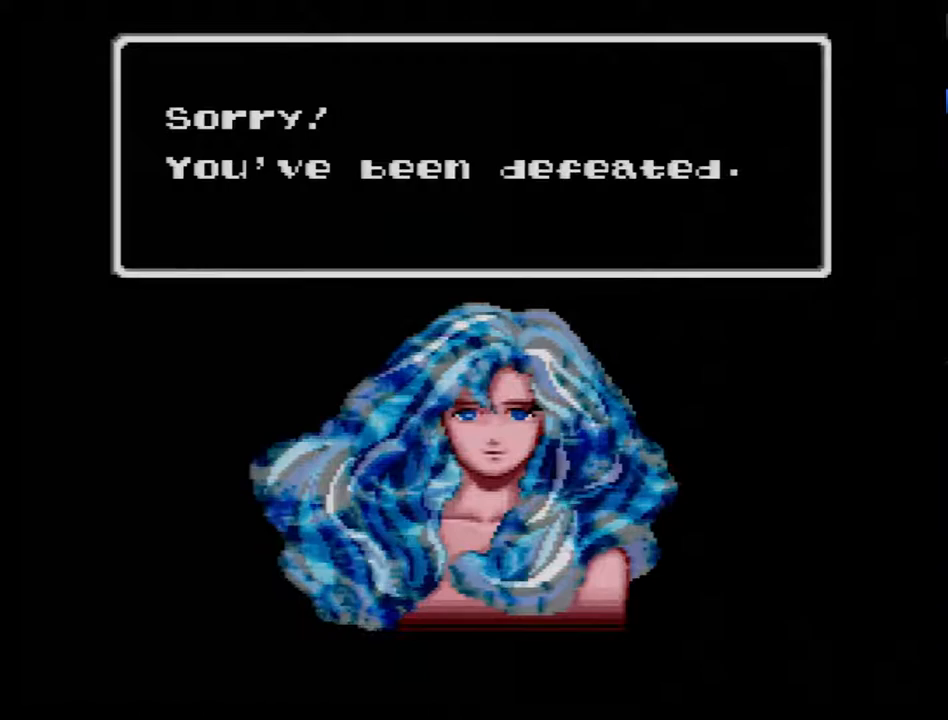
{"buttons": [], "events": [[100, "B", "up"], [150, "B", "down"], [217, "B", "up"], [283, "B", "down"], [383, "B", "up"], [433, "B", "down"], [500, "B", "up"]]}
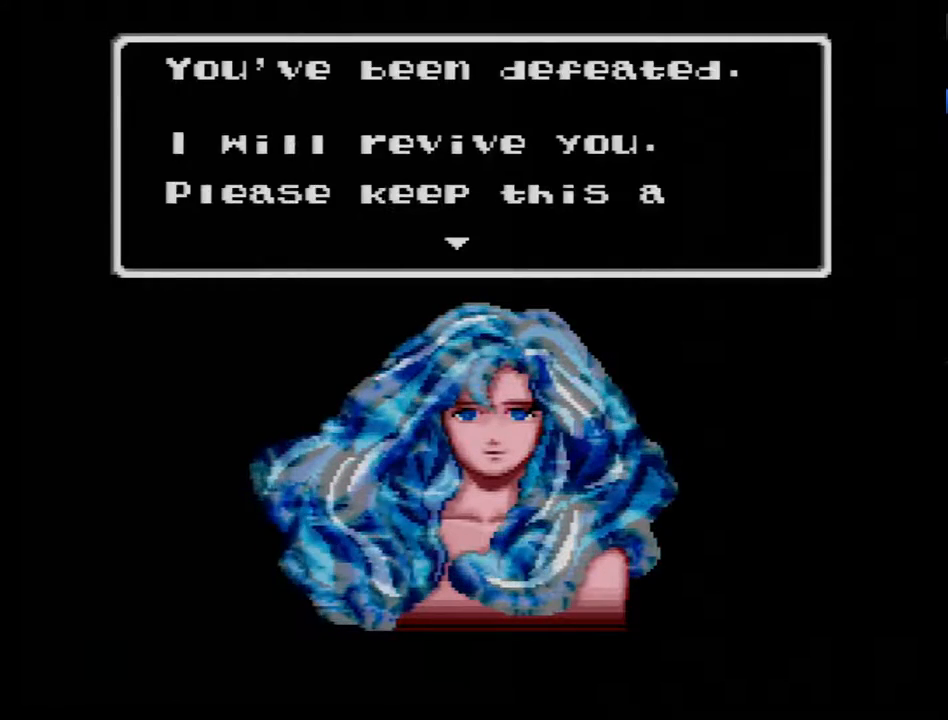
{"buttons": ["B"], "events": [[100, "B", "down"], [133, "B", "up"], [217, "B", "down"], [283, "B", "up"], [350, "B", "down"], [433, "B", "up"], [500, "B", "down"]]}
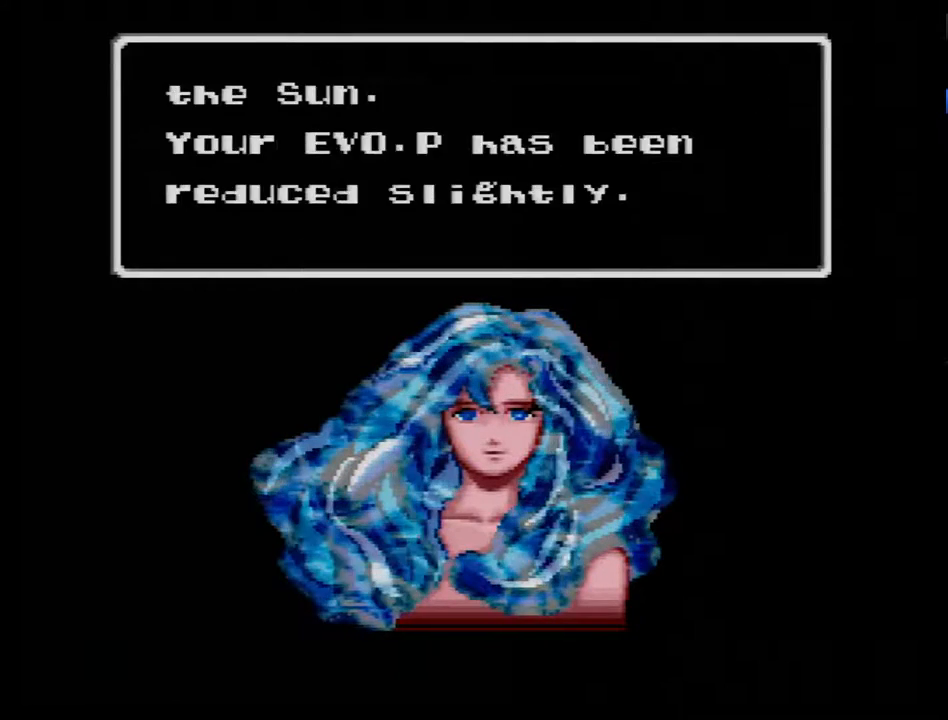
{"buttons": [], "events": [[67, "B", "up"], [133, "B", "down"], [217, "B", "up"], [283, "B", "down"], [383, "B", "up"]]}
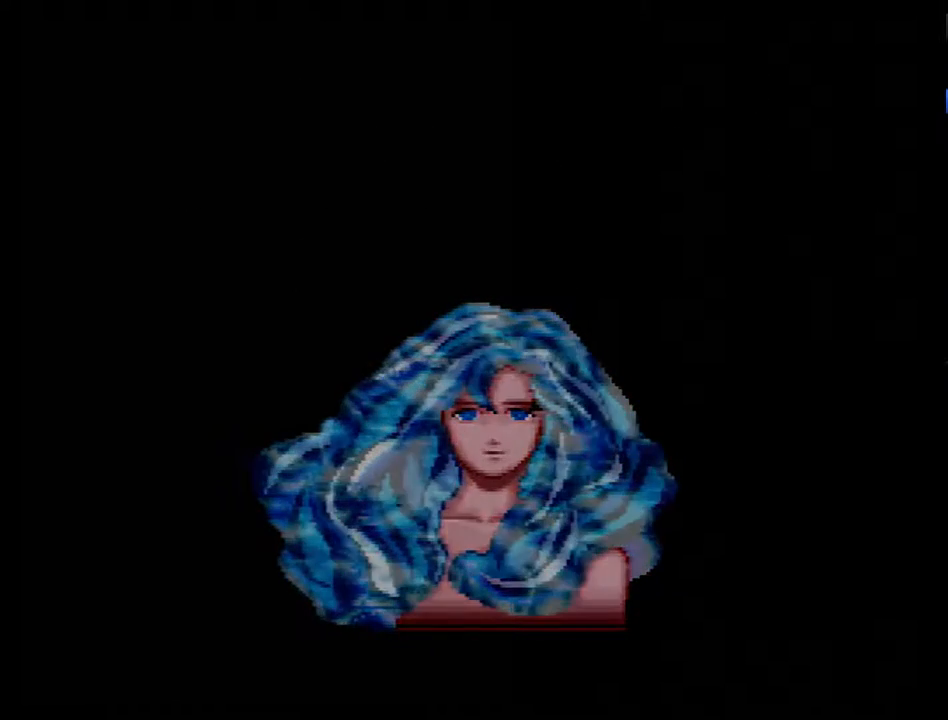
{"buttons": [], "events": []}
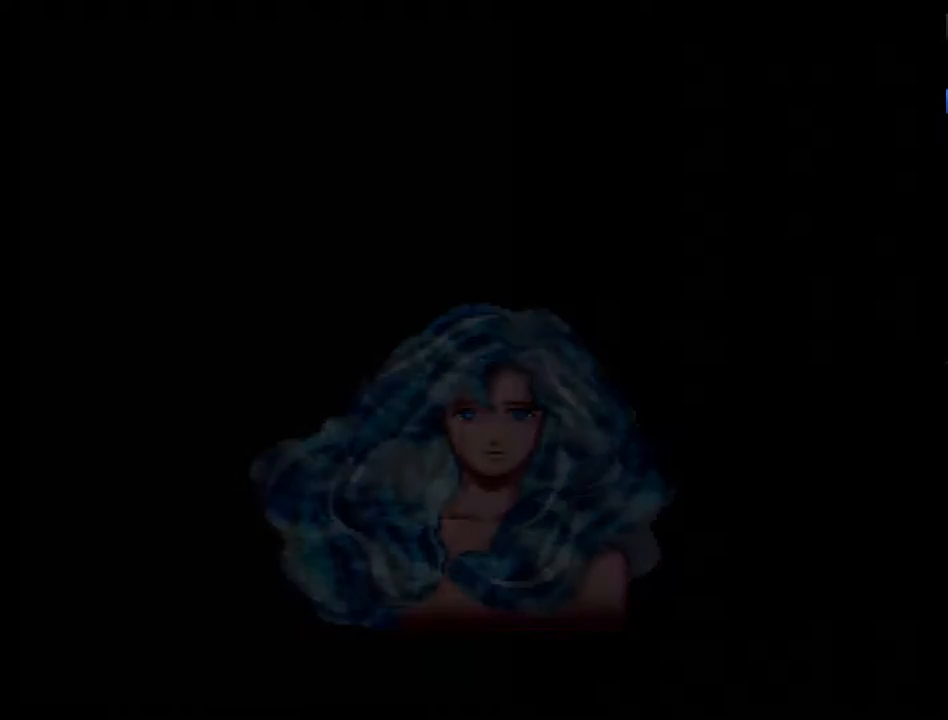
{"buttons": [], "events": []}
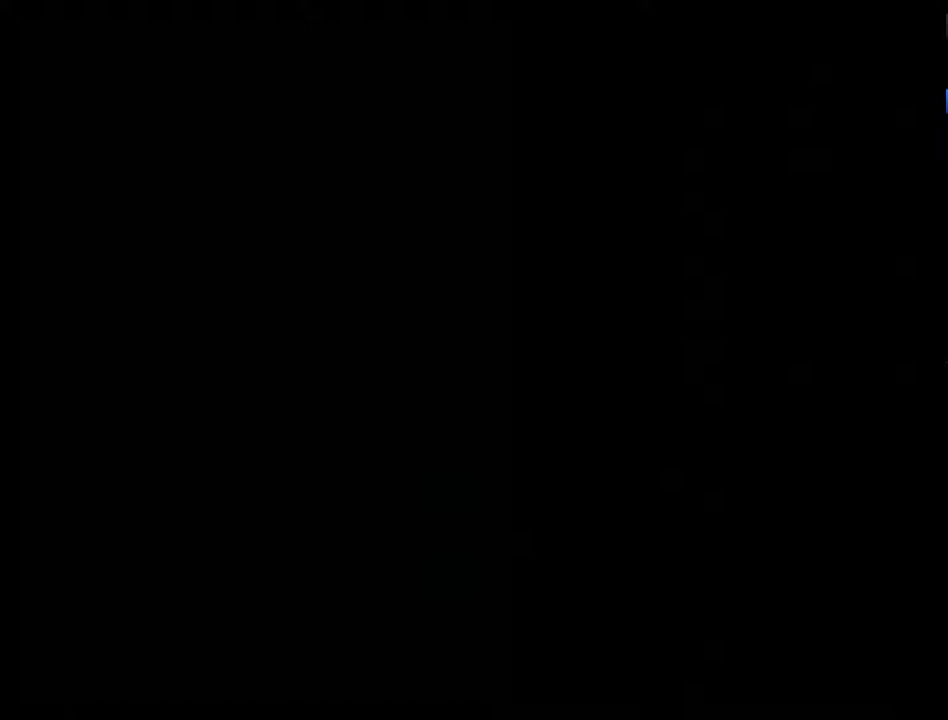
{"buttons": [], "events": []}
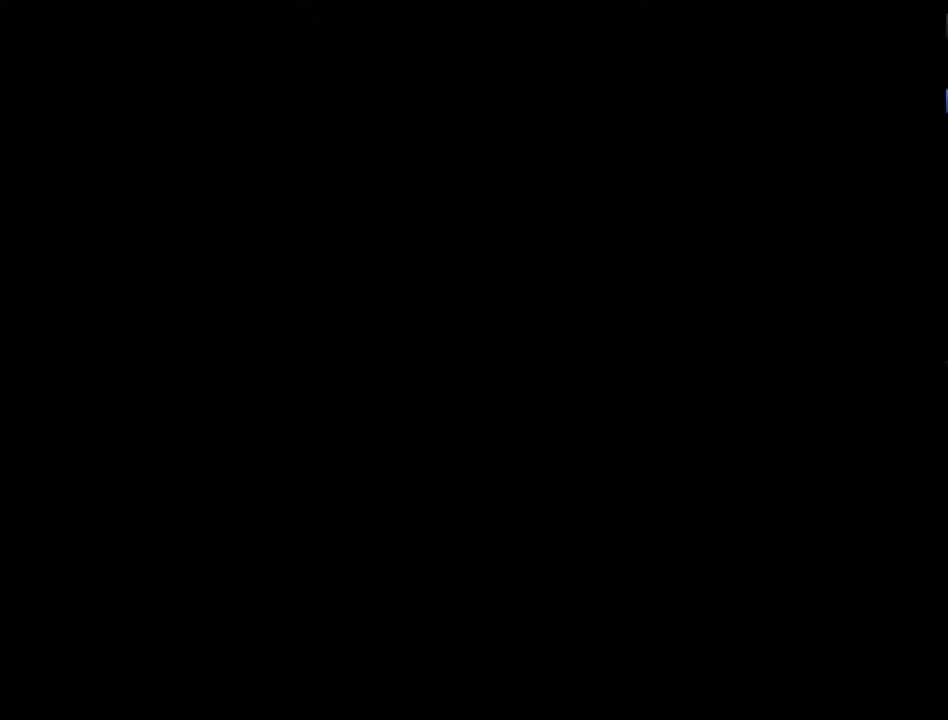
{"buttons": [], "events": []}
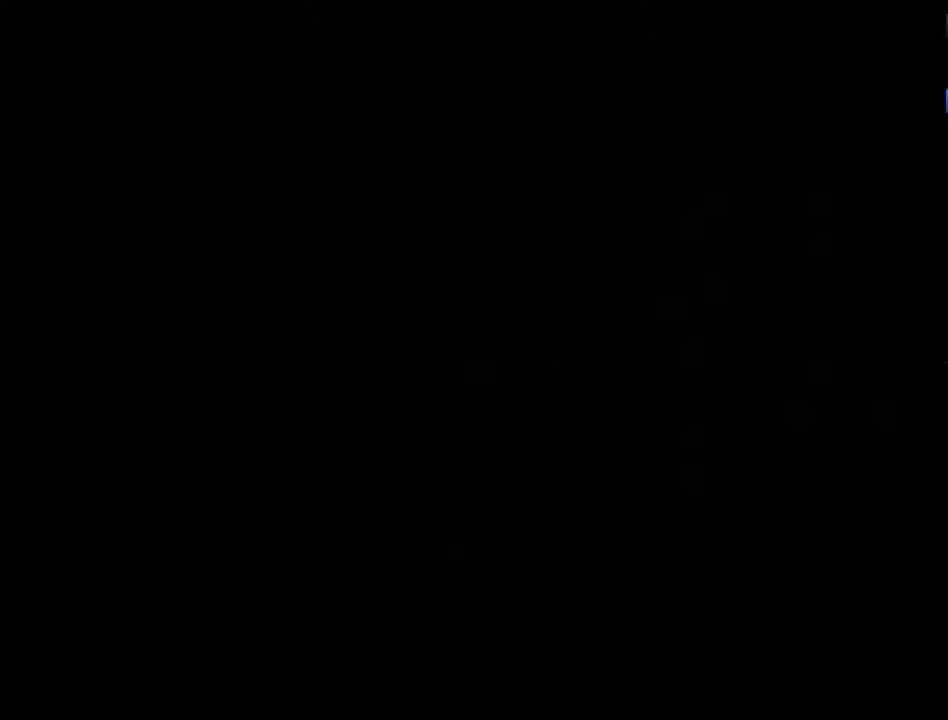
{"buttons": [], "events": []}
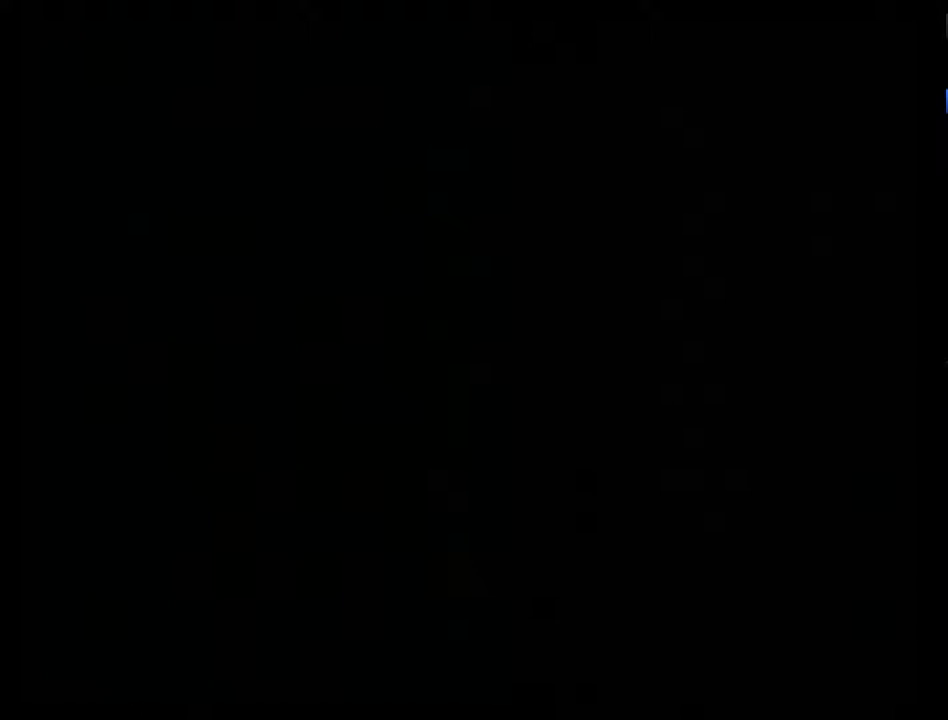
{"buttons": [], "events": []}
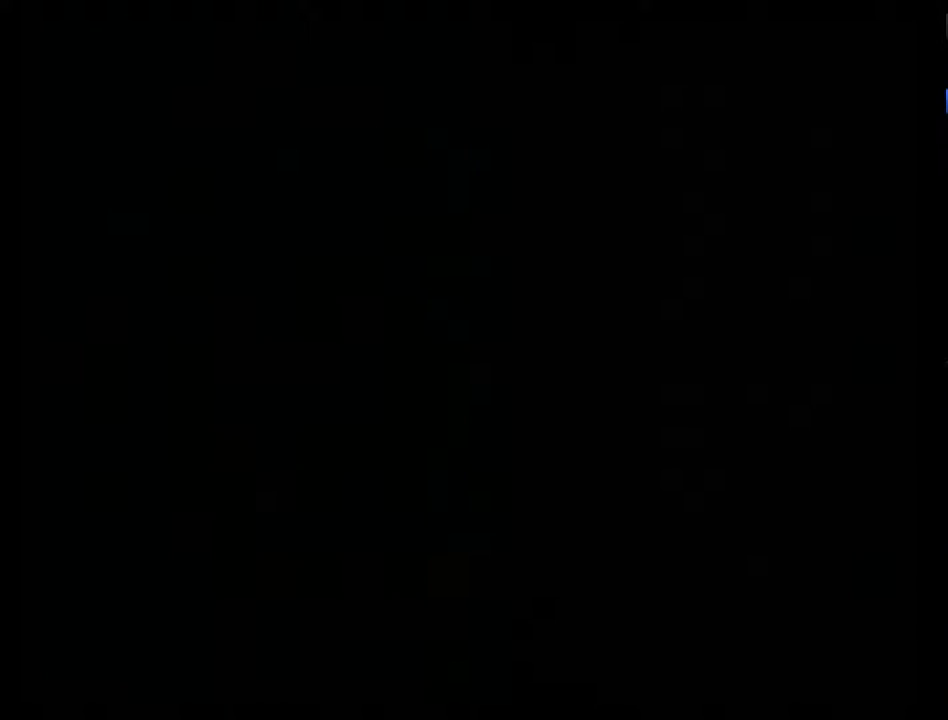
{"buttons": [], "events": []}
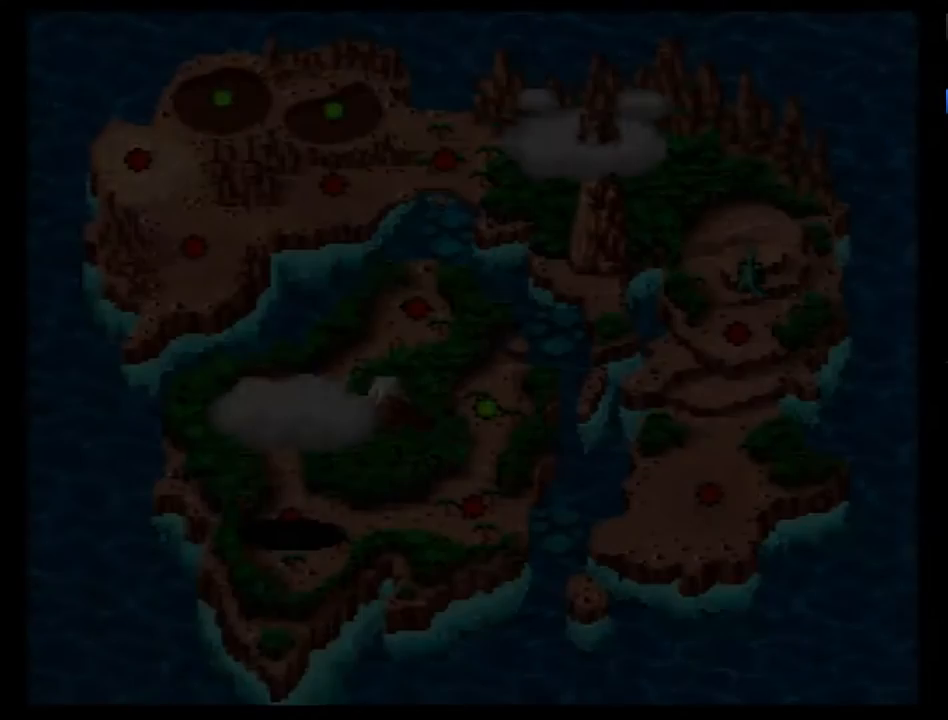
{"buttons": [], "events": [[467, "B", "down"], [500, "B", "up"]]}
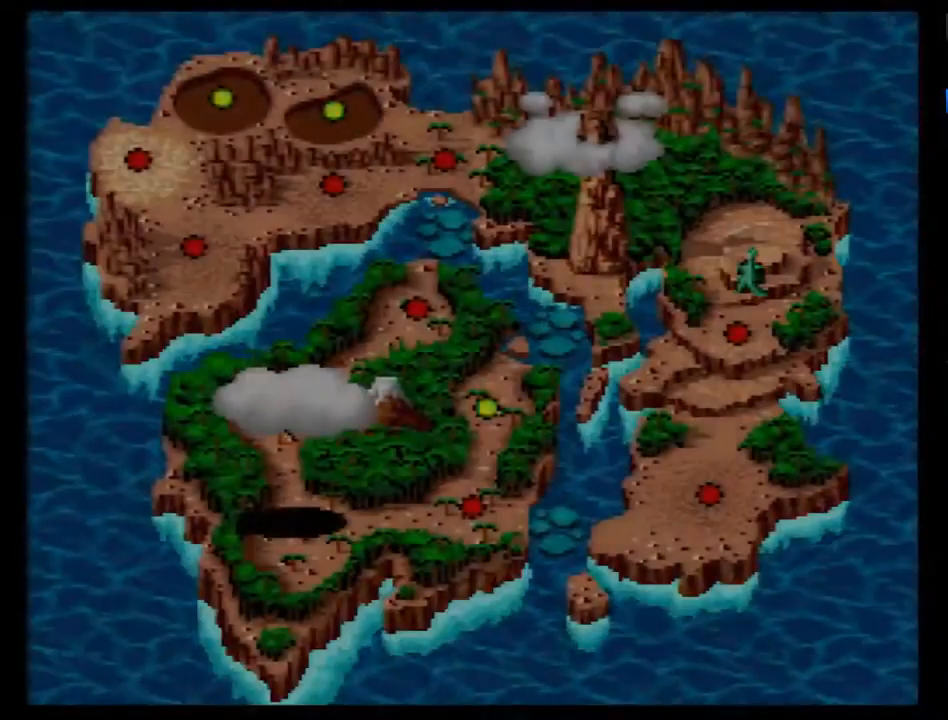
{"buttons": ["B"], "events": [[50, "B", "down"], [117, "B", "up"], [217, "B", "down"], [267, "B", "up"], [333, "B", "down"], [400, "B", "up"], [467, "B", "down"]]}
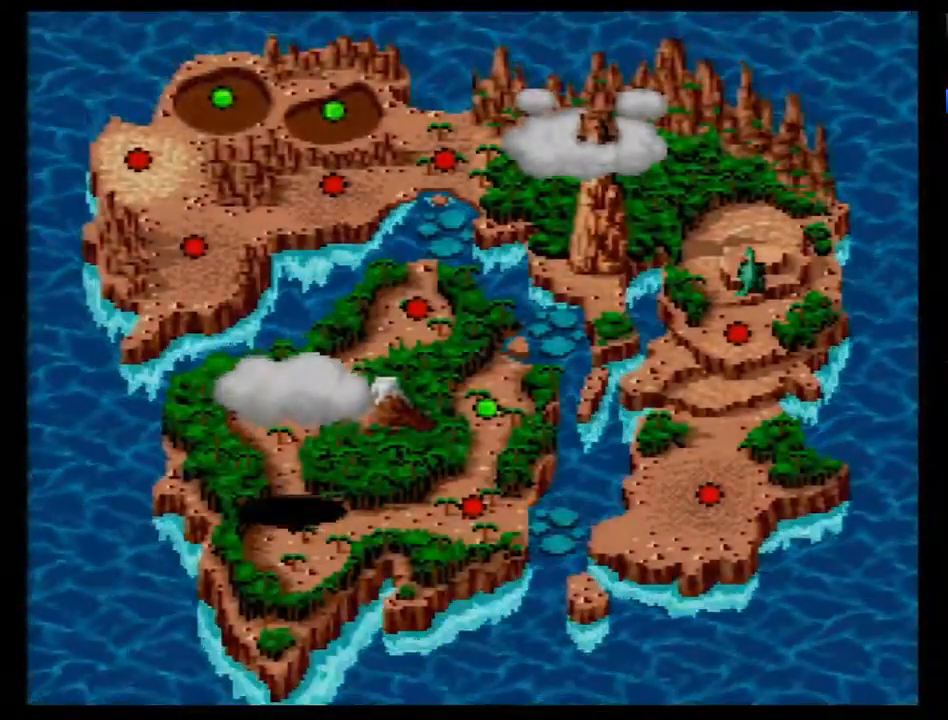
{"buttons": [], "events": [[33, "B", "up"], [83, "B", "down"], [333, "B", "up"]]}
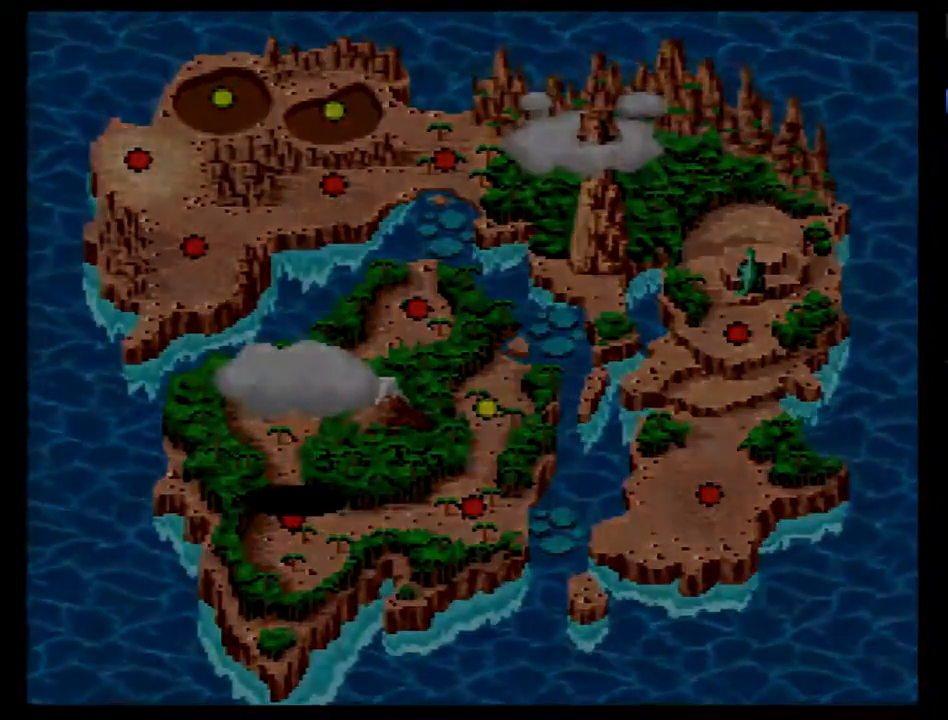
{"buttons": [], "events": []}
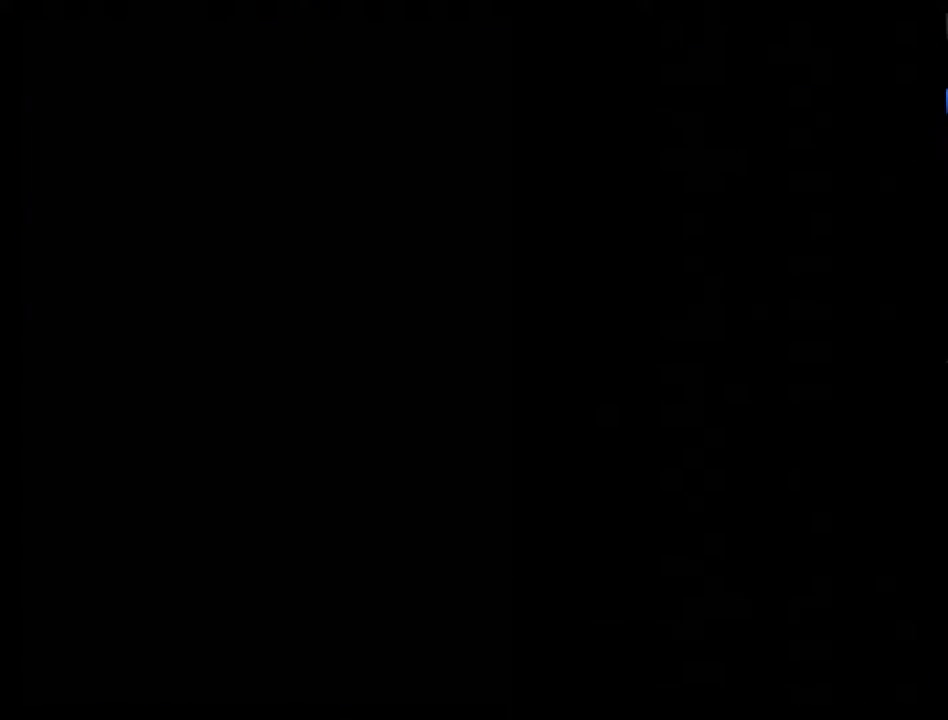
{"buttons": [], "events": []}
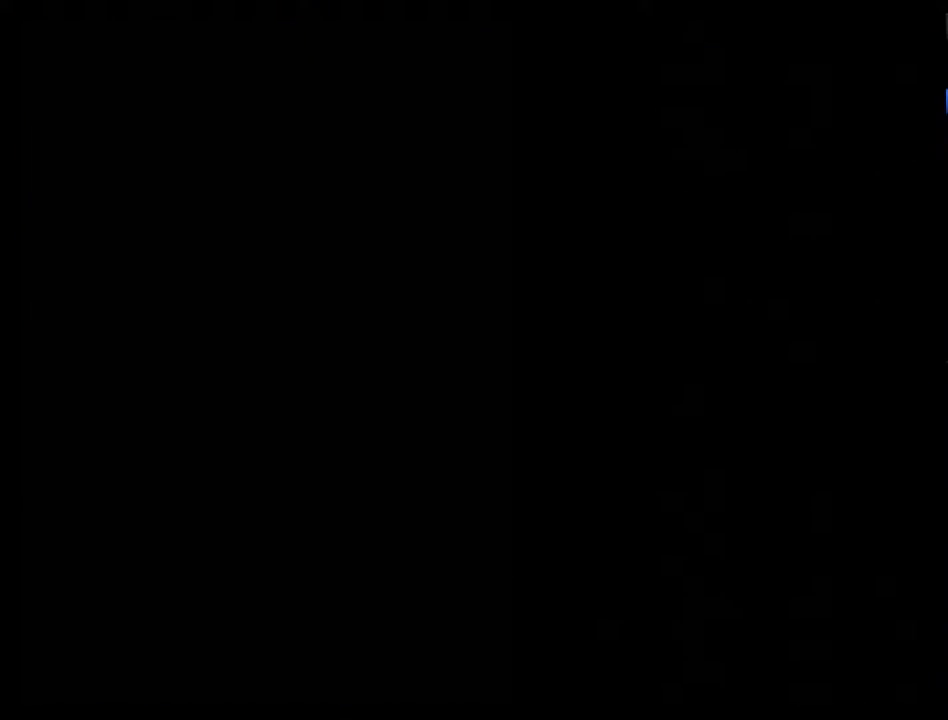
{"buttons": ["DPAD_RIGHT"], "events": [[17, "DPAD_RIGHT", "down"]]}
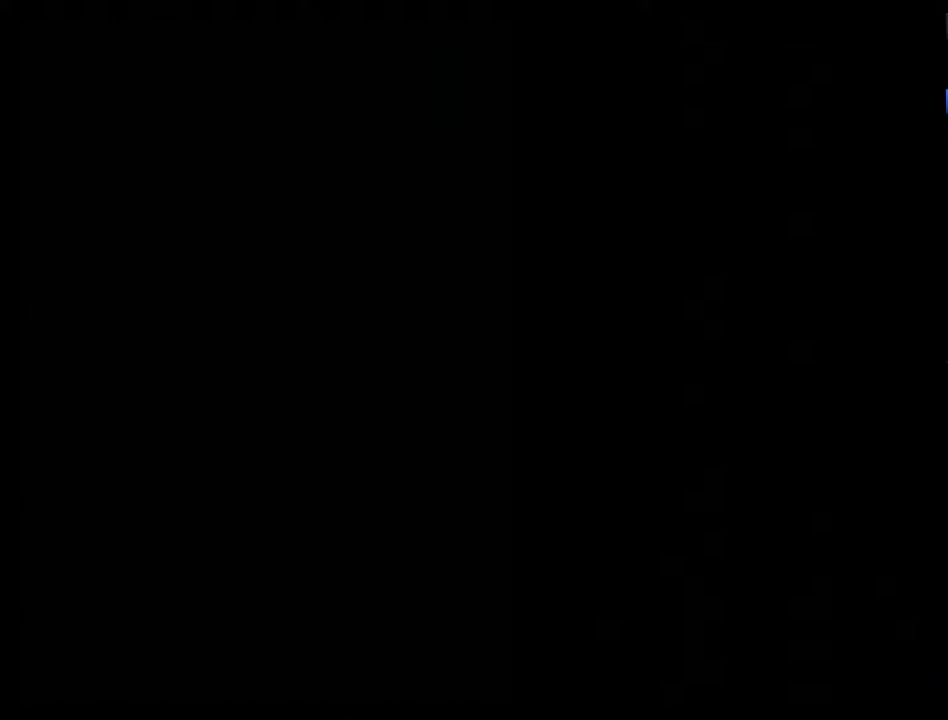
{"buttons": ["DPAD_RIGHT"], "events": []}
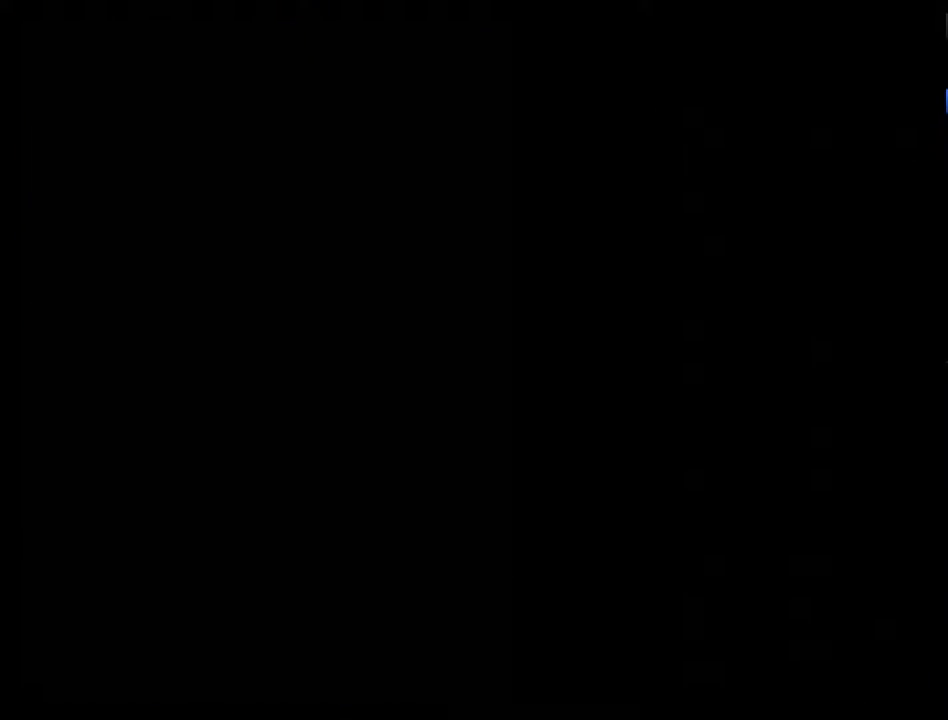
{"buttons": ["DPAD_RIGHT"], "events": []}
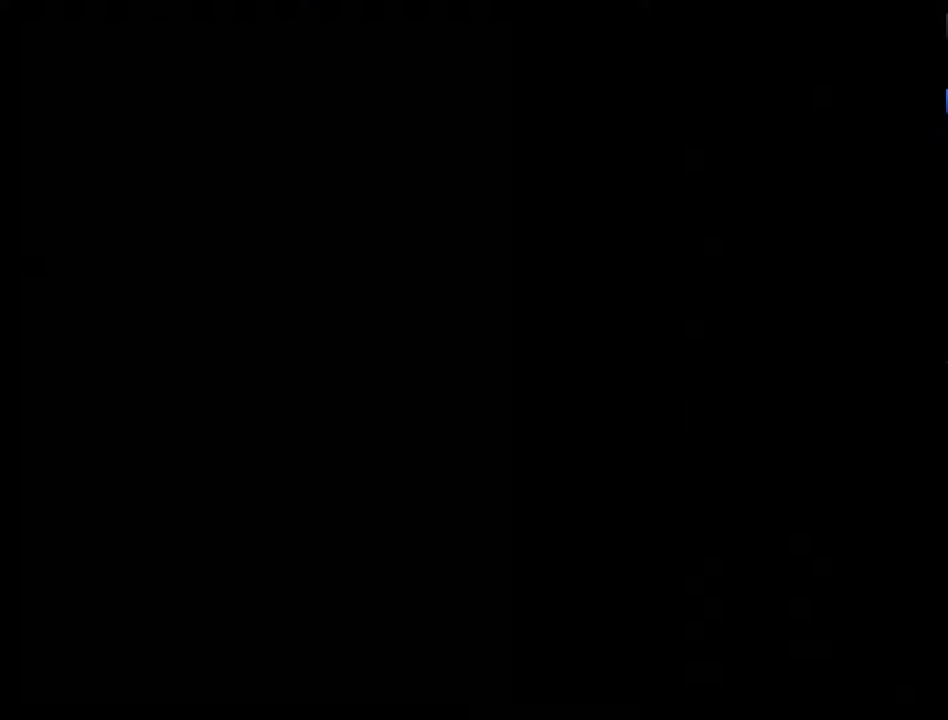
{"buttons": ["DPAD_RIGHT"], "events": []}
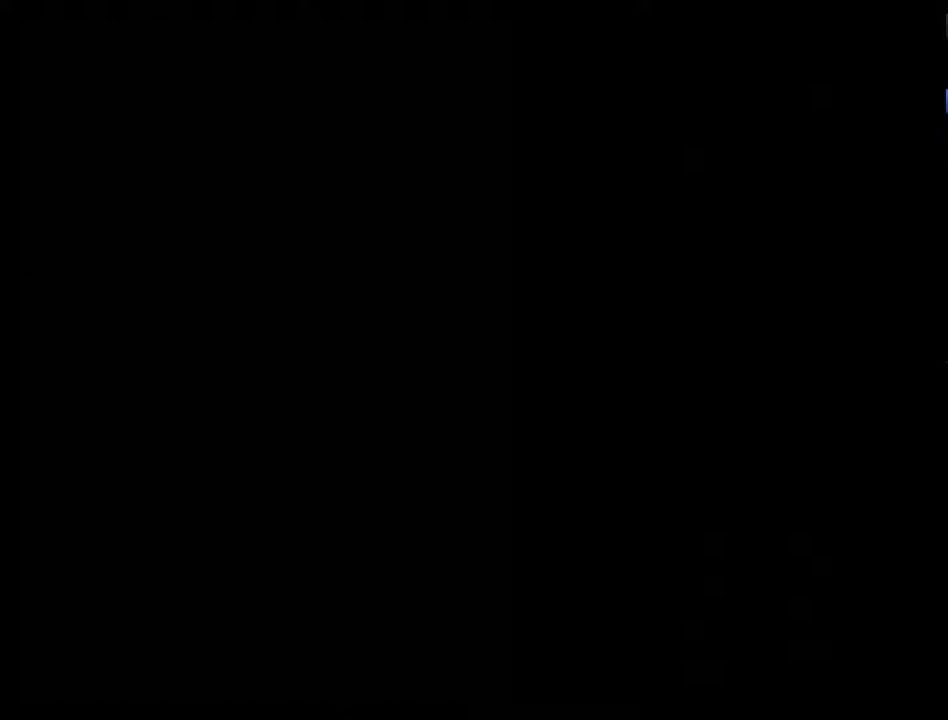
{"buttons": ["DPAD_RIGHT"], "events": []}
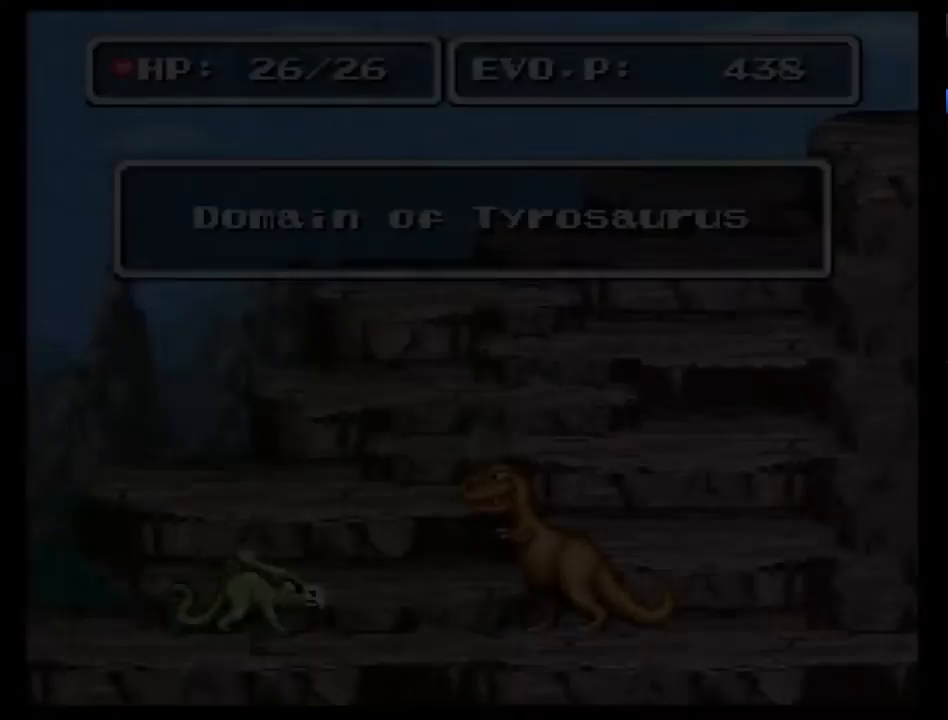
{"buttons": ["DPAD_RIGHT"], "events": []}
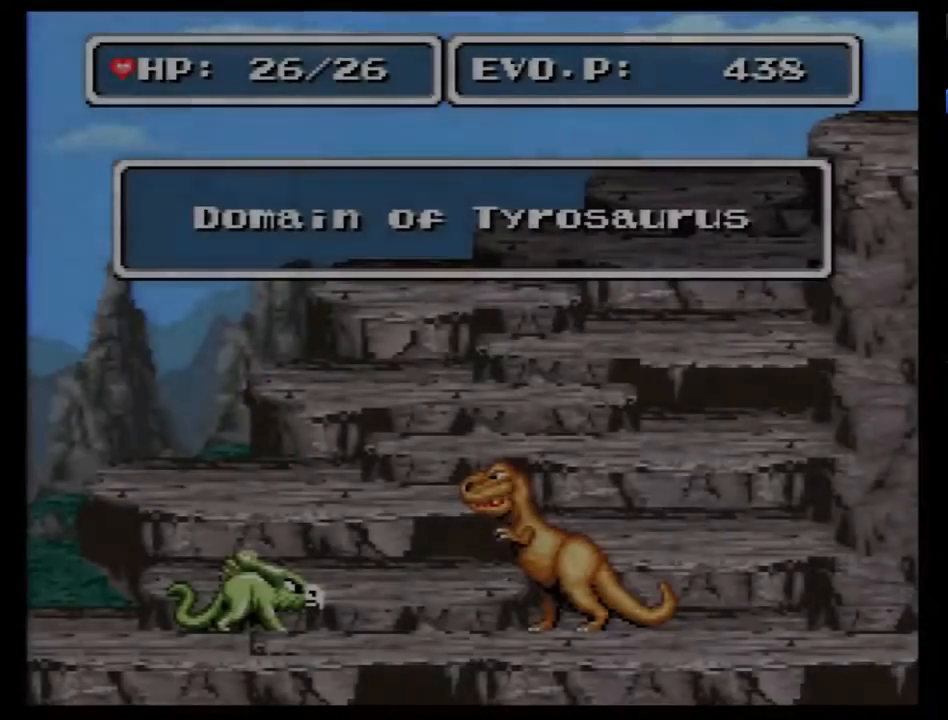
{"buttons": ["DPAD_RIGHT"], "events": []}
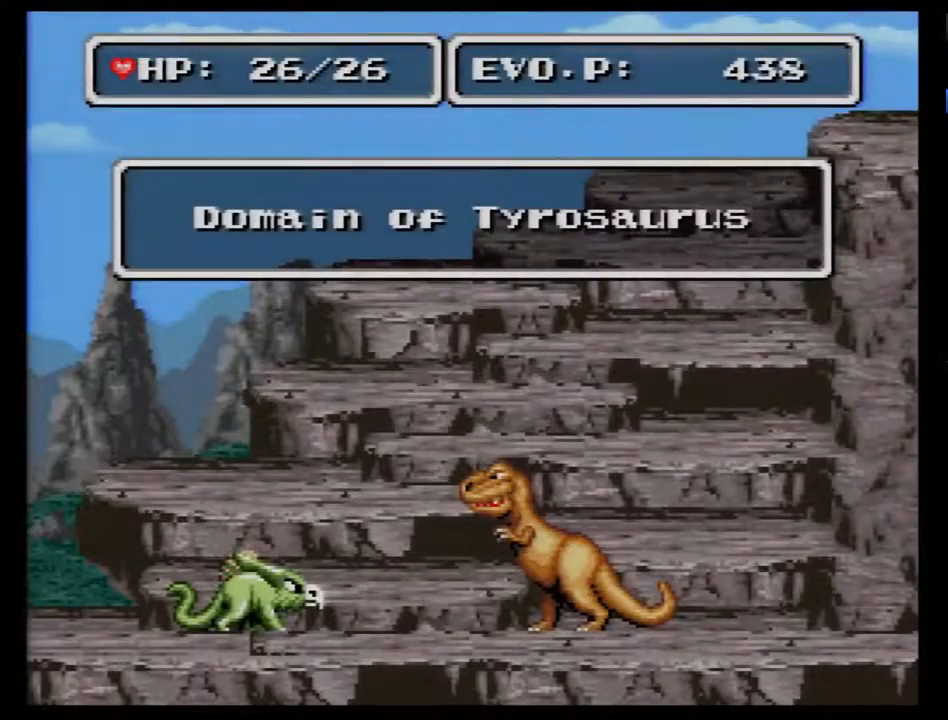
{"buttons": ["DPAD_RIGHT"], "events": []}
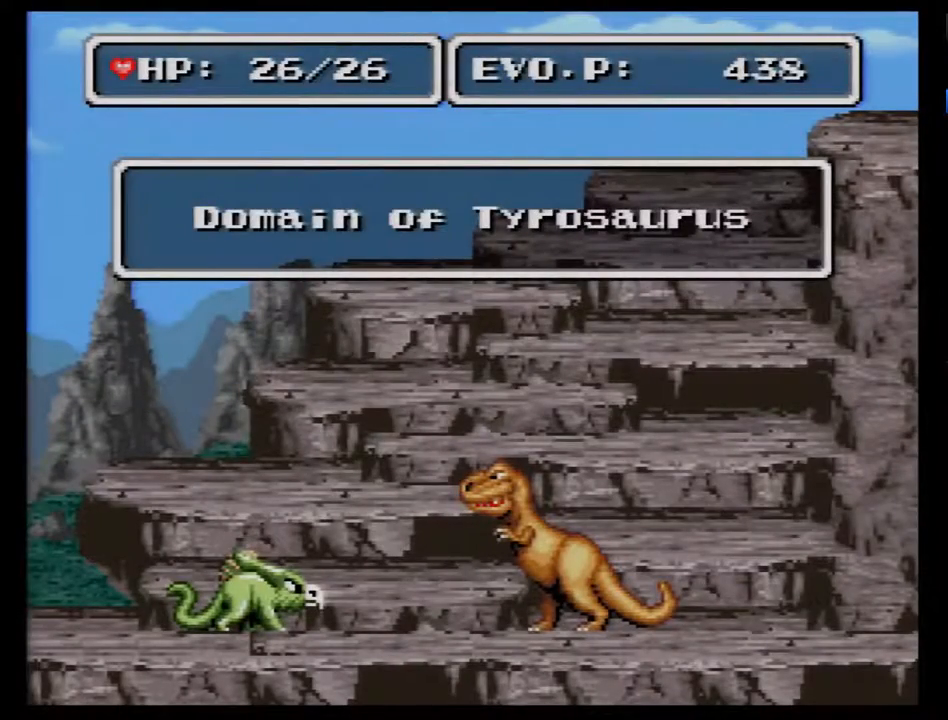
{"buttons": ["DPAD_RIGHT"], "events": []}
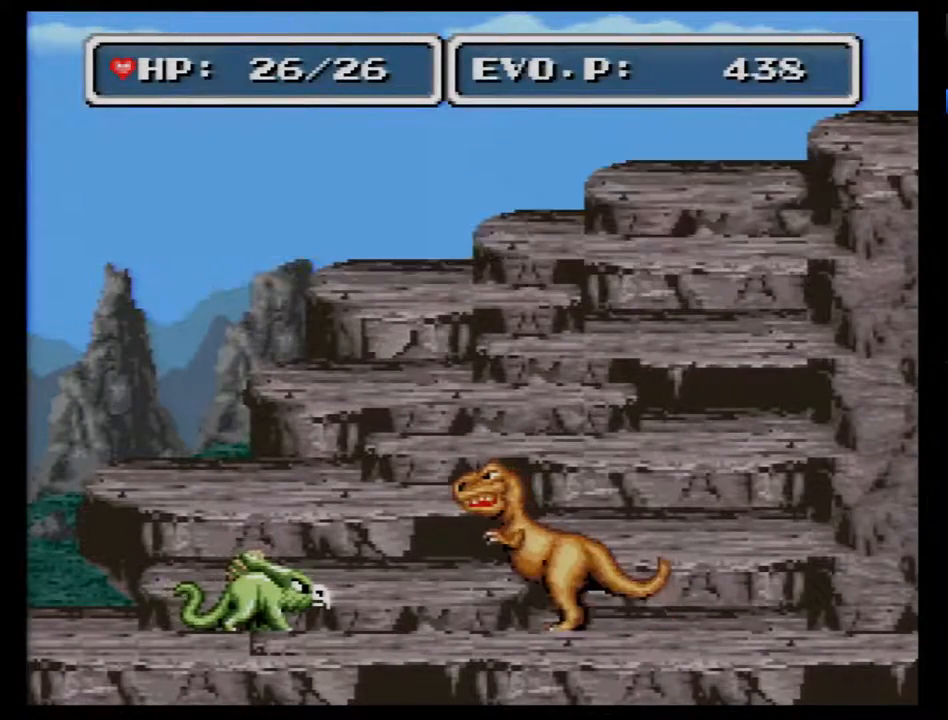
{"buttons": ["DPAD_RIGHT"], "events": [[217, "Y", "down"], [367, "Y", "up"]]}
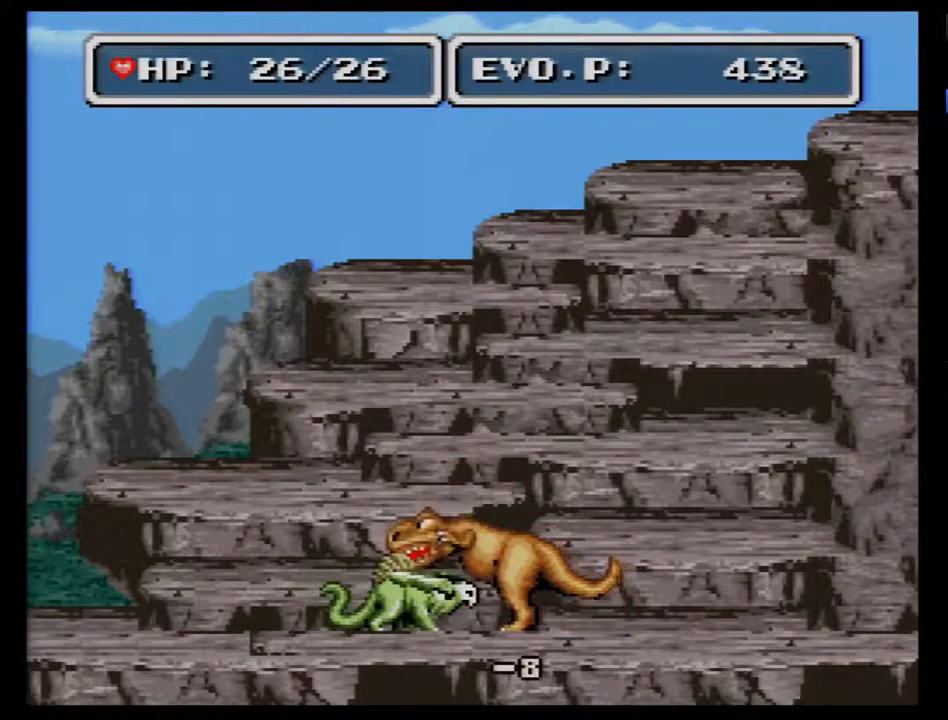
{"buttons": ["Y", "DPAD_RIGHT"], "events": [[433, "Y", "down"]]}
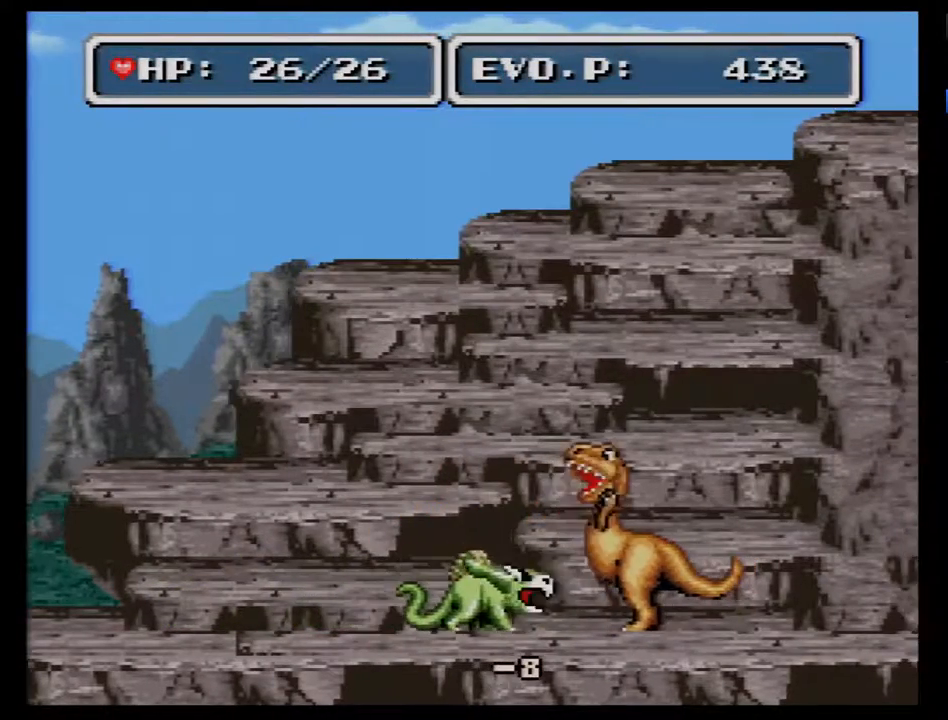
{"buttons": ["DPAD_RIGHT"], "events": [[150, "Y", "up"]]}